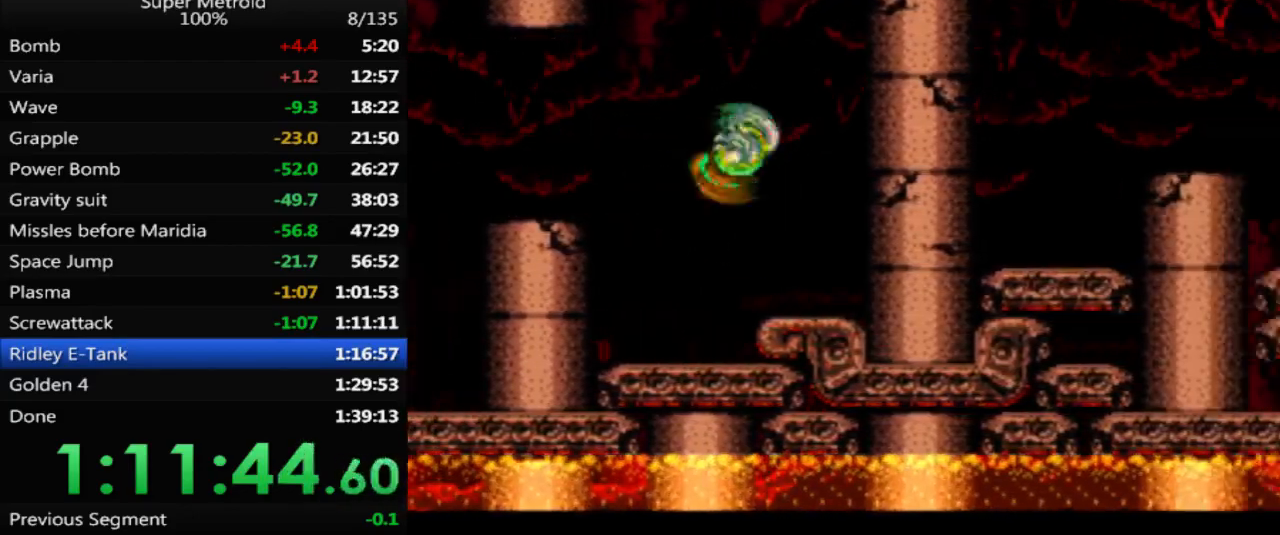
Gameplay with a controller (Nintendo layout); each line is a JSON object with the inputs held at the frame after it. "events" lists button and stick changes between this image and that frame as [ms after this image, input, new state], when the widget could be followed in between. Not read: L3 R3 SELECT.
{"buttons": ["A", "DPAD_RIGHT"], "events": [[17, "A", "up"], [450, "A", "down"]]}
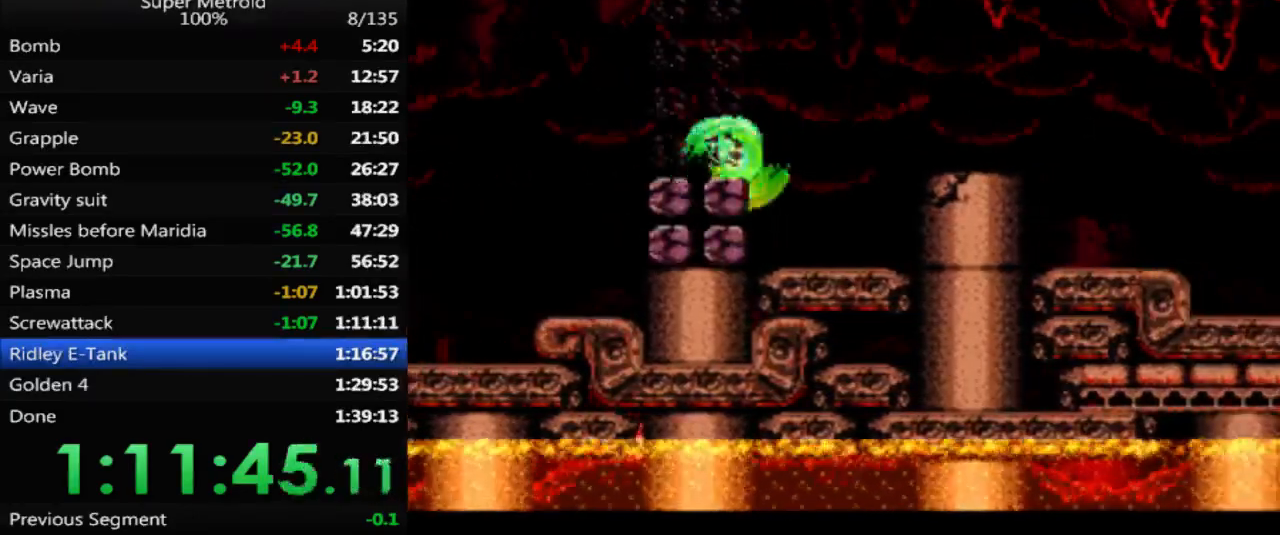
{"buttons": ["A", "DPAD_RIGHT"], "events": [[50, "A", "up"], [367, "A", "down"]]}
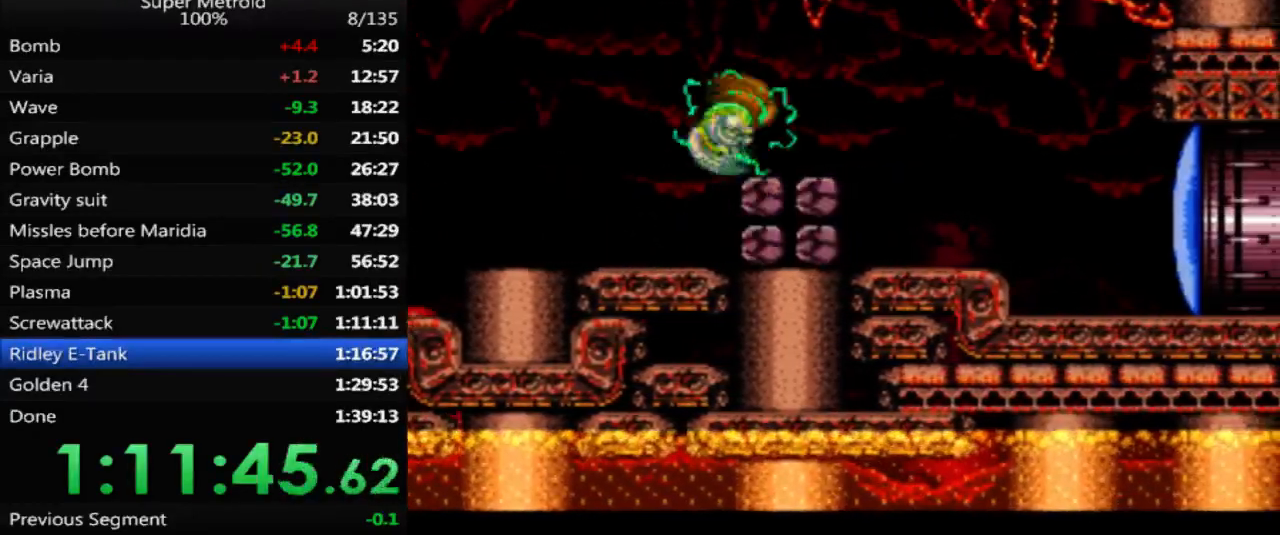
{"buttons": ["DPAD_RIGHT"], "events": [[67, "A", "up"]]}
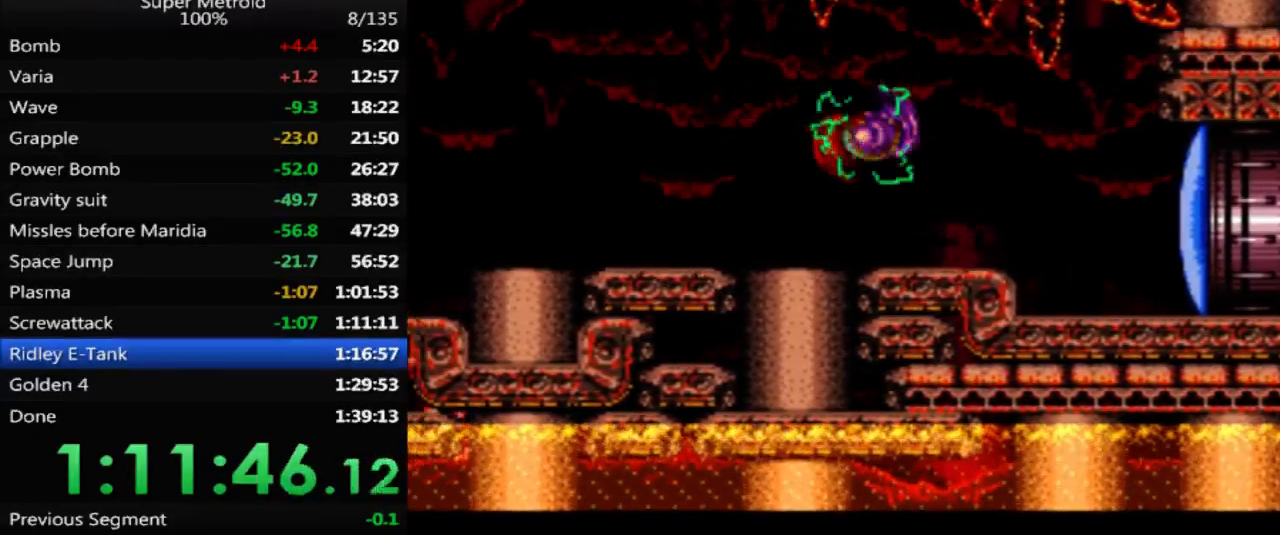
{"buttons": ["B", "DPAD_RIGHT"], "events": [[67, "X", "down"], [167, "X", "up"], [250, "B", "down"]]}
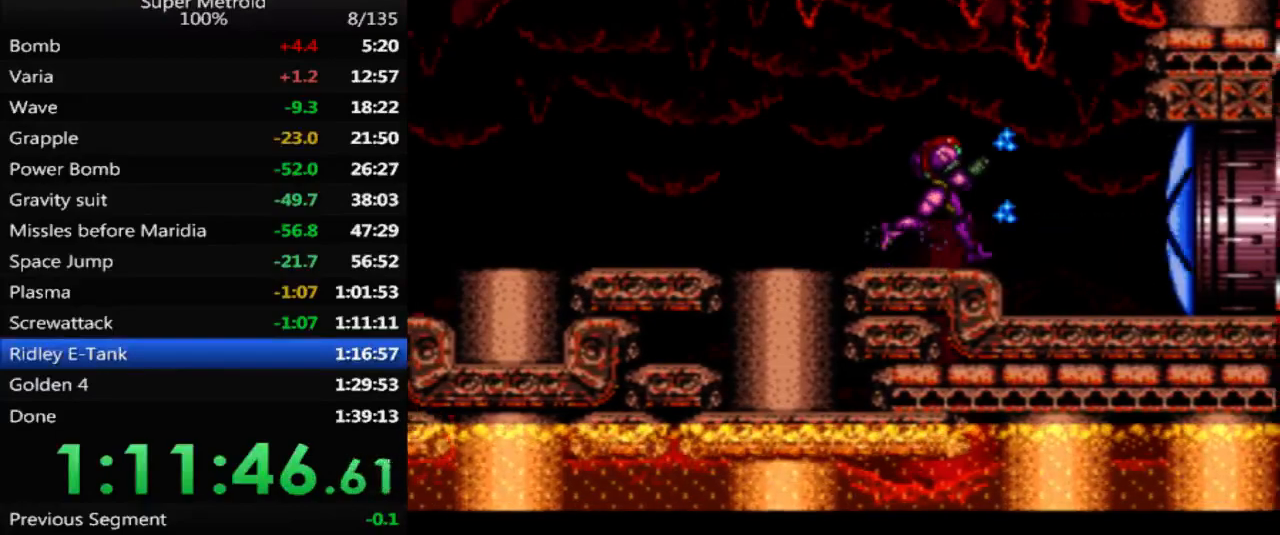
{"buttons": ["B", "DPAD_RIGHT"], "events": []}
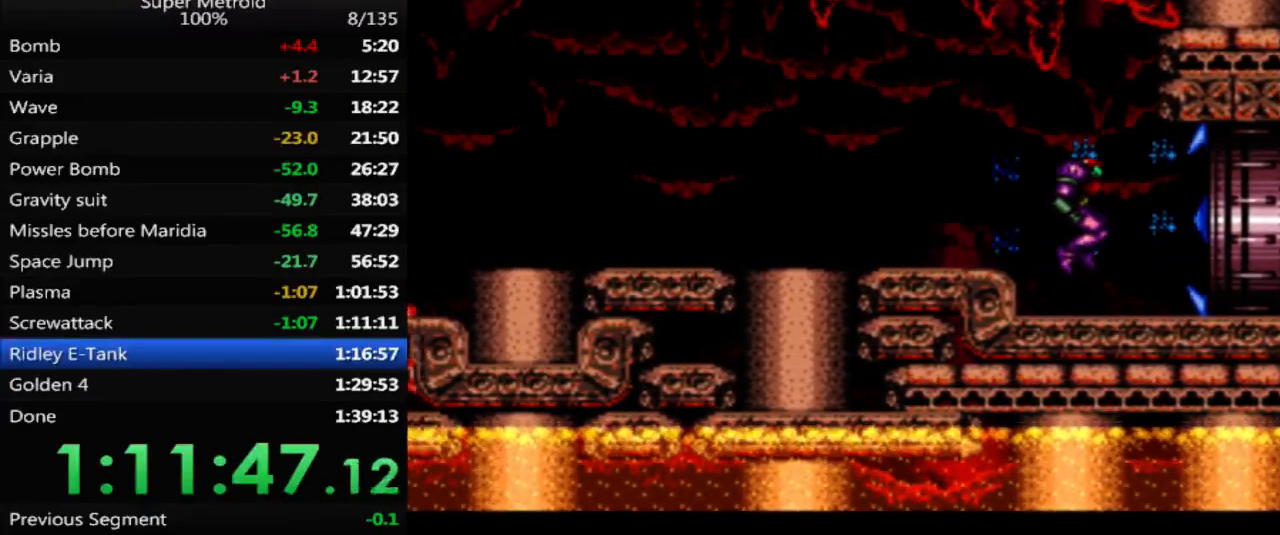
{"buttons": ["B", "DPAD_RIGHT"], "events": []}
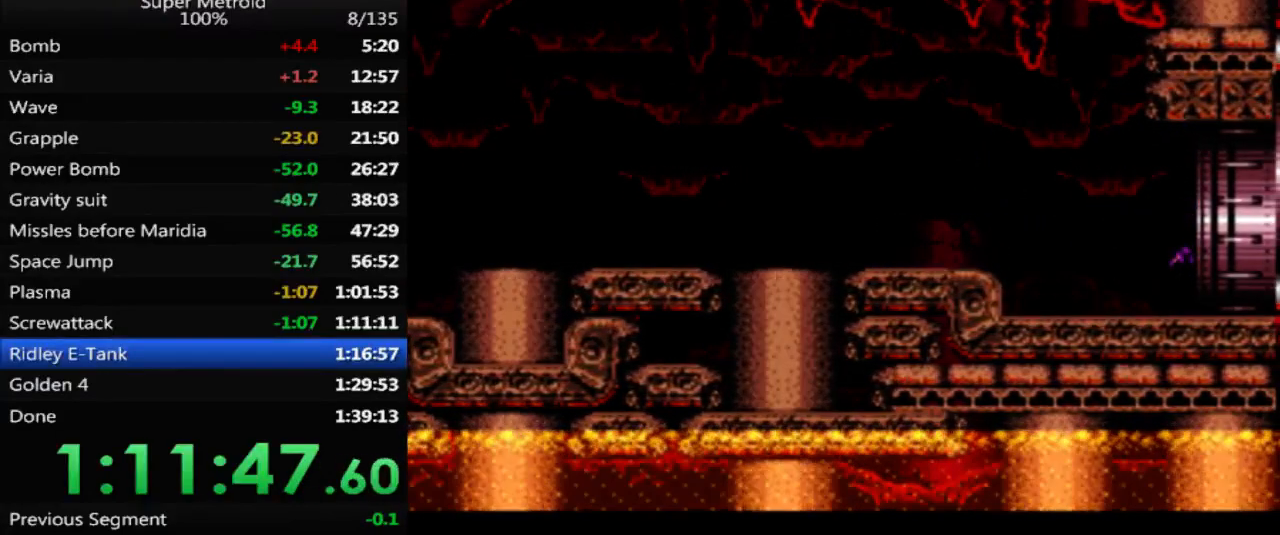
{"buttons": ["DPAD_LEFT"], "events": [[100, "B", "up"], [133, "DPAD_RIGHT", "up"], [350, "DPAD_LEFT", "down"]]}
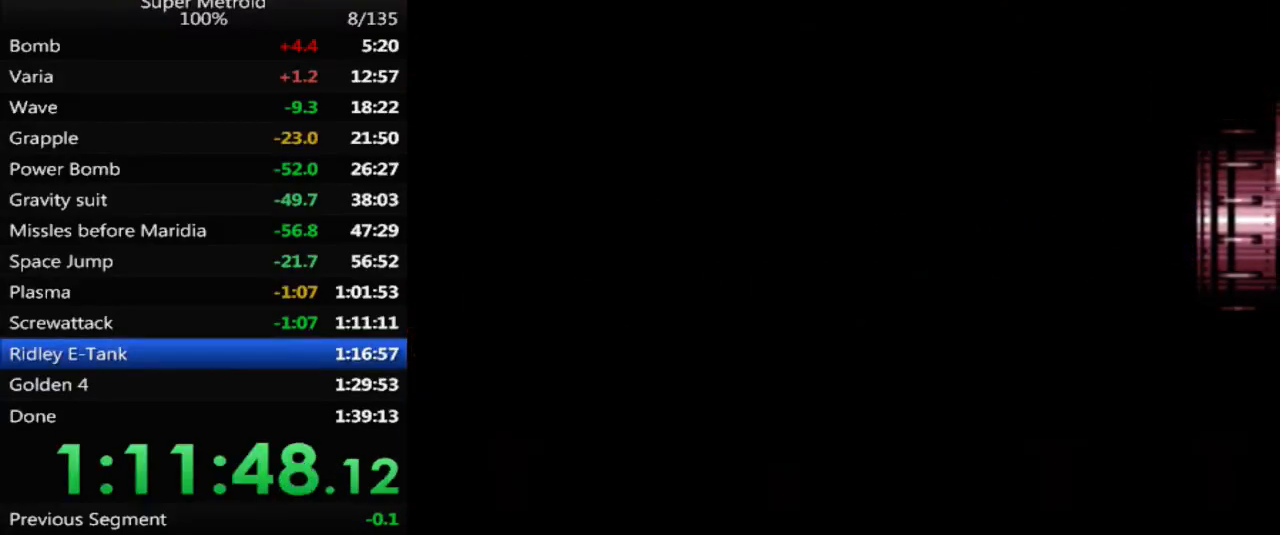
{"buttons": ["DPAD_LEFT"], "events": []}
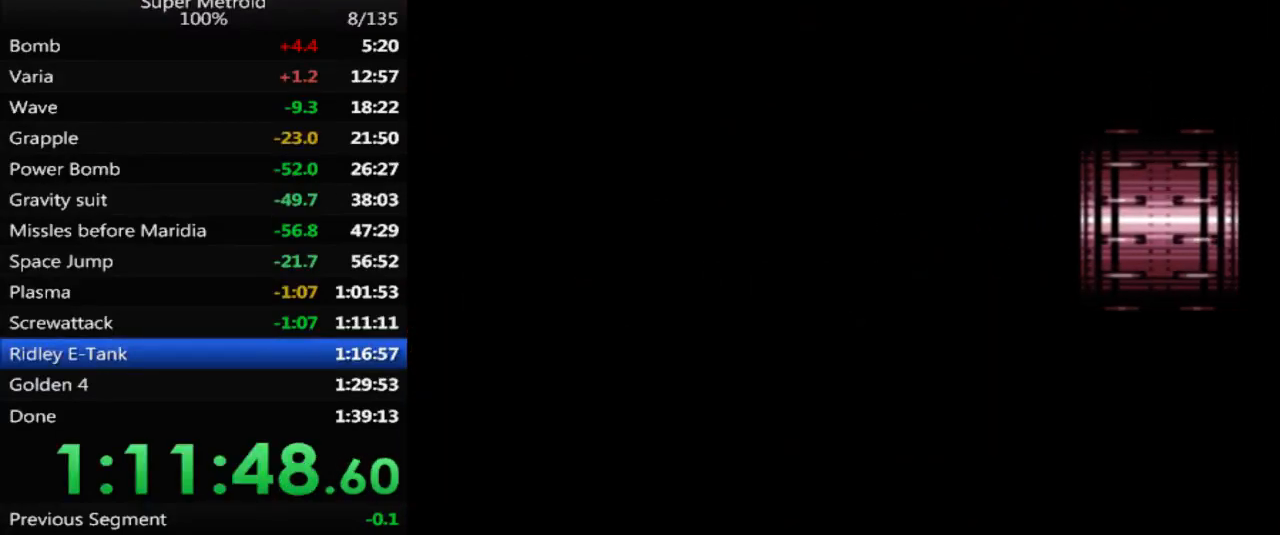
{"buttons": ["DPAD_LEFT"], "events": []}
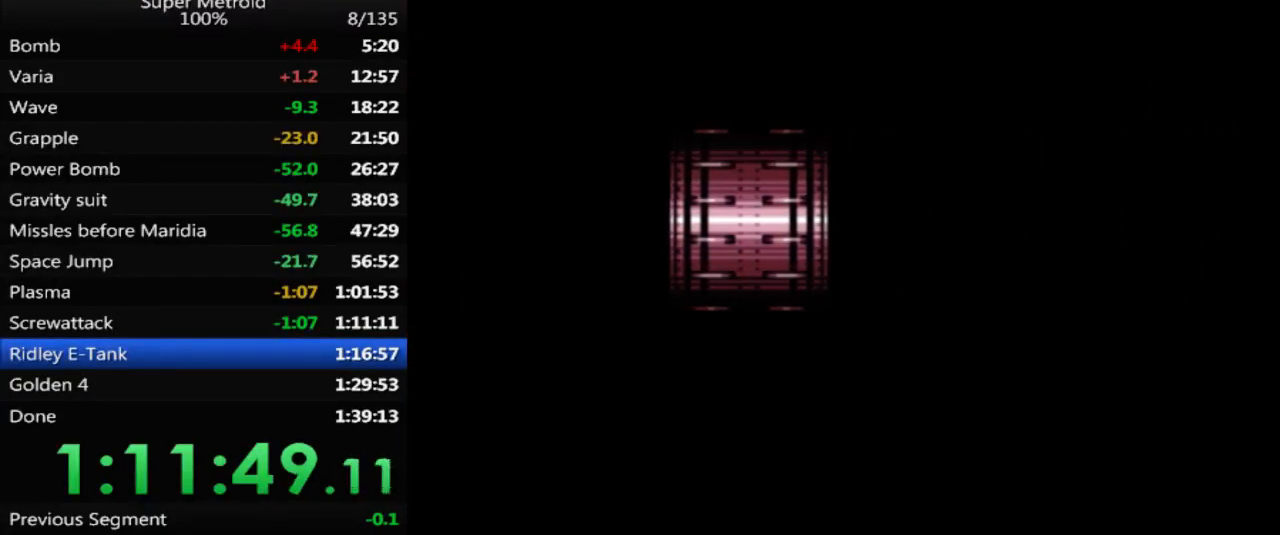
{"buttons": ["B", "DPAD_LEFT"], "events": [[100, "B", "down"]]}
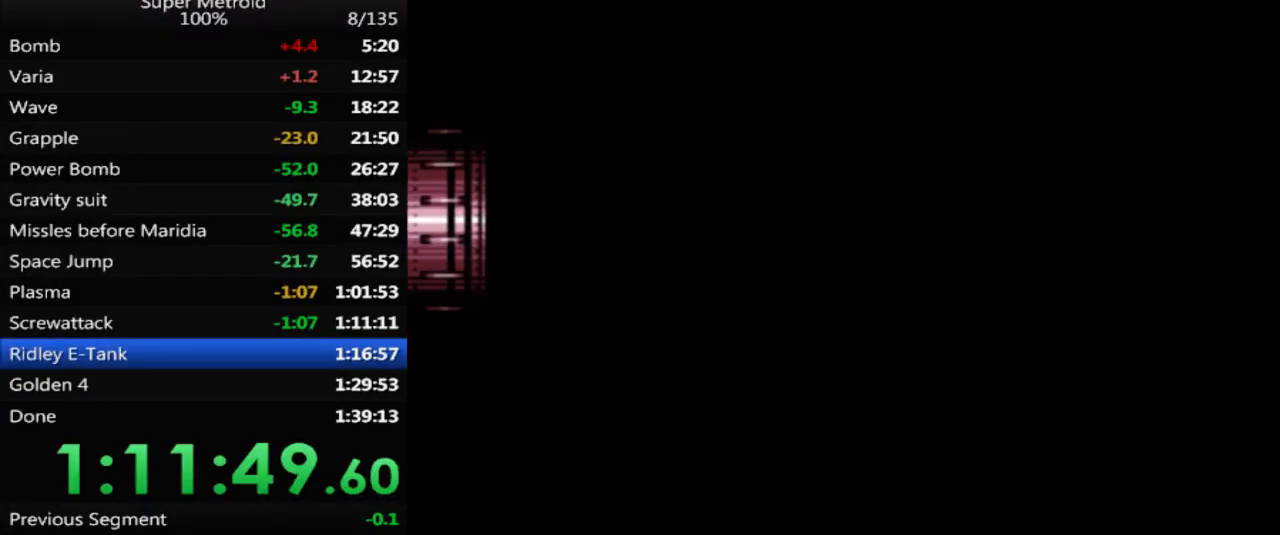
{"buttons": ["B", "DPAD_LEFT"], "events": []}
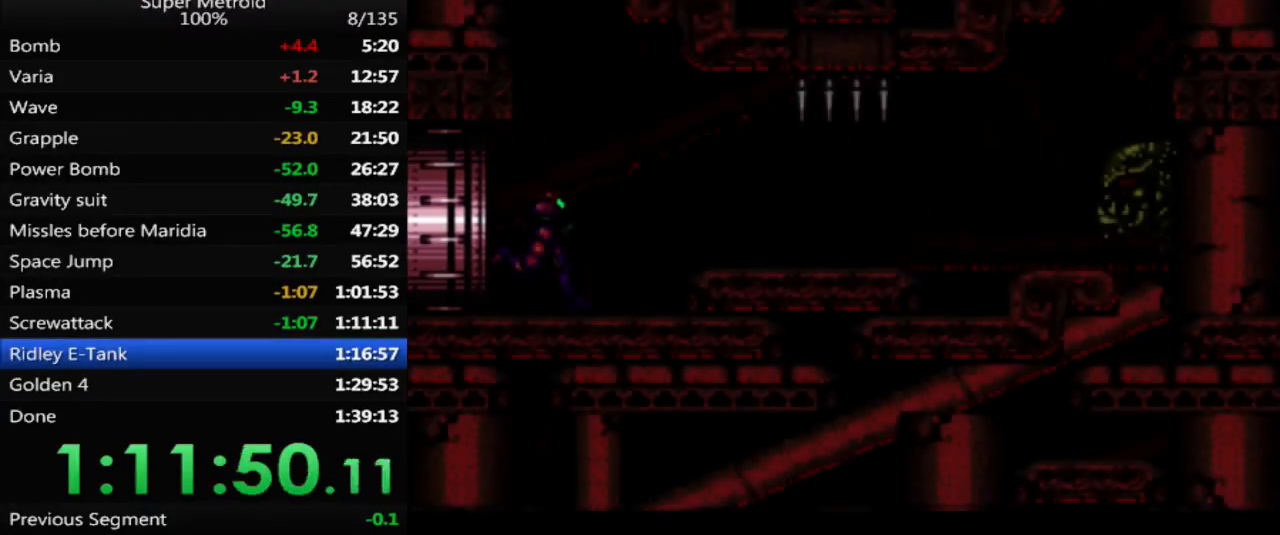
{"buttons": ["A", "DPAD_LEFT"], "events": [[333, "A", "down"], [367, "B", "up"]]}
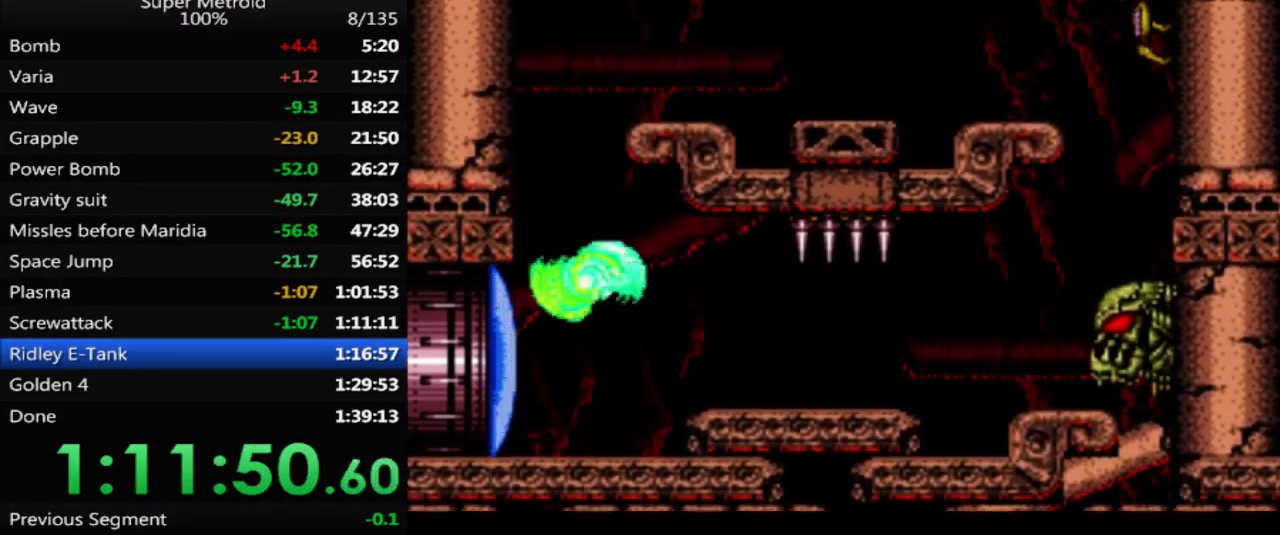
{"buttons": ["A", "DPAD_LEFT"], "events": [[133, "DPAD_LEFT", "up"], [217, "A", "up"], [217, "DPAD_RIGHT", "down"], [300, "A", "down"], [383, "DPAD_RIGHT", "up"], [450, "DPAD_LEFT", "down"]]}
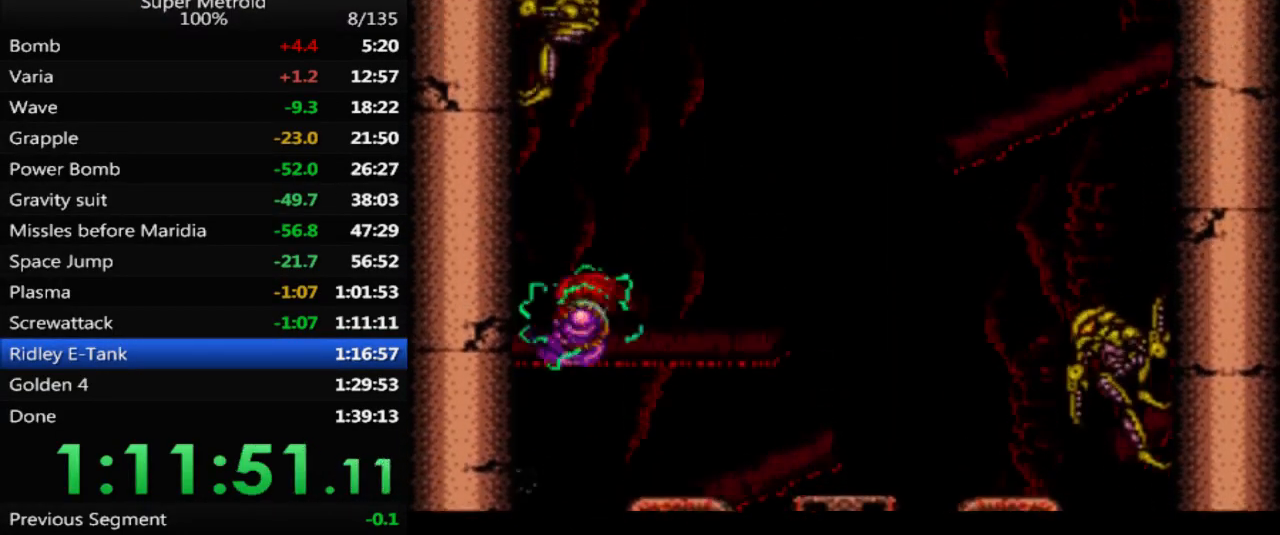
{"buttons": ["DPAD_RIGHT"], "events": [[367, "DPAD_LEFT", "up"], [417, "A", "up"], [450, "DPAD_RIGHT", "down"]]}
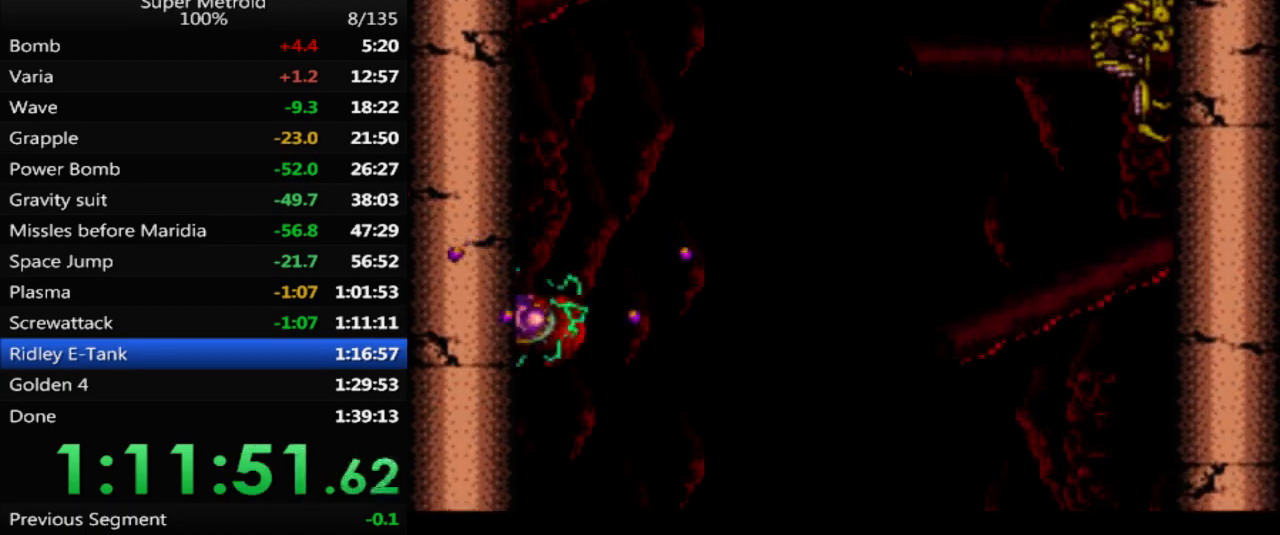
{"buttons": ["DPAD_RIGHT"], "events": [[17, "A", "down"], [100, "DPAD_RIGHT", "up"], [133, "DPAD_LEFT", "down"], [317, "A", "up"], [317, "DPAD_LEFT", "up"], [483, "DPAD_RIGHT", "down"]]}
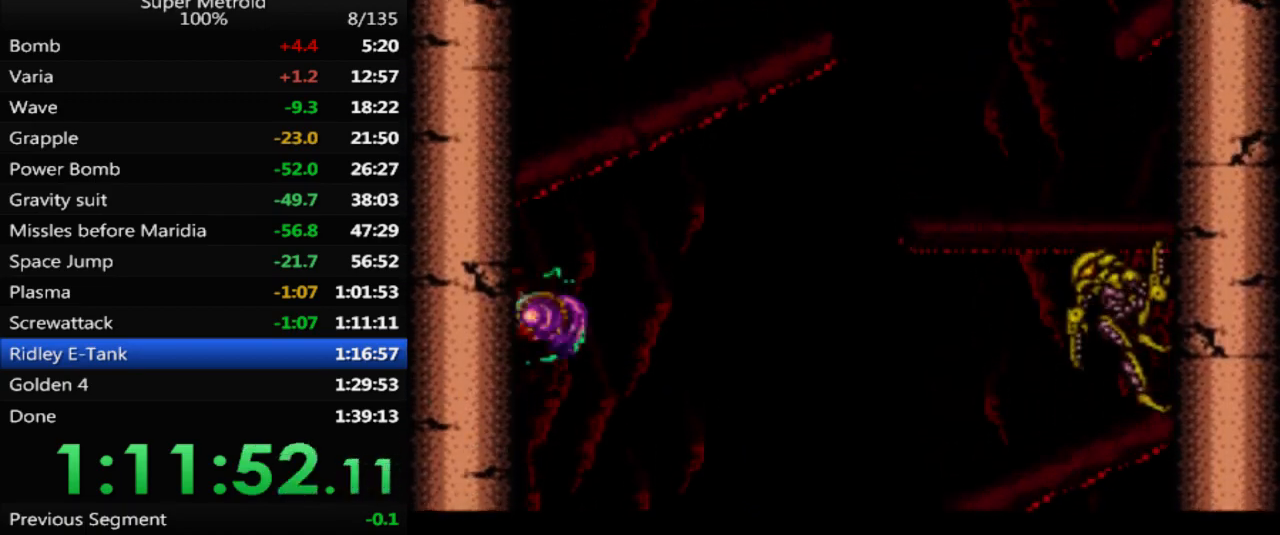
{"buttons": ["A", "DPAD_RIGHT"], "events": [[67, "A", "down"]]}
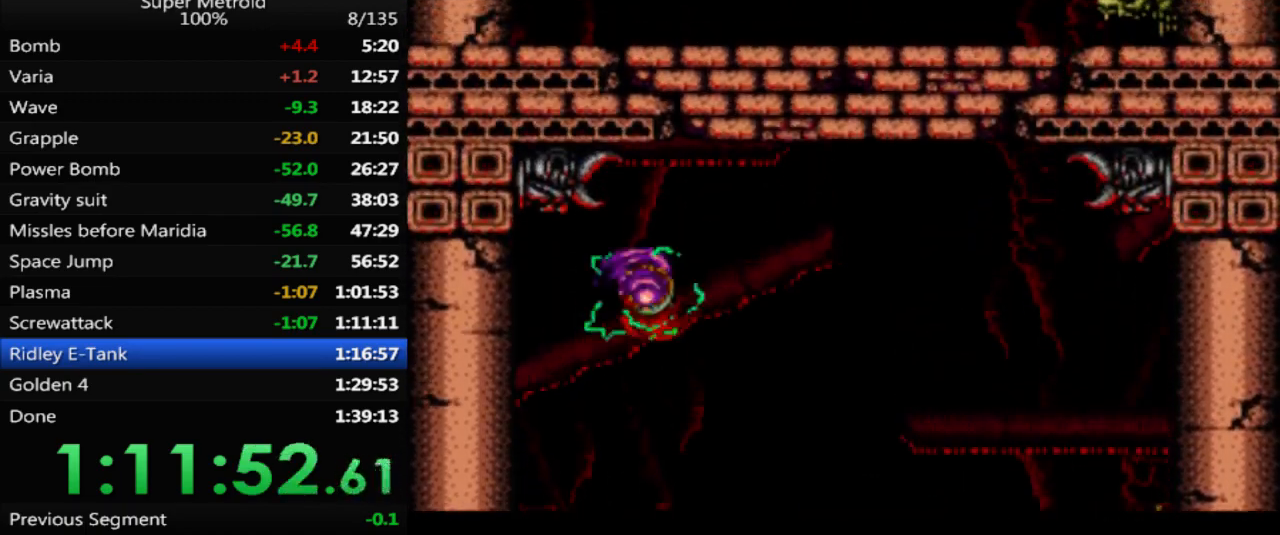
{"buttons": [], "events": [[383, "A", "up"], [383, "DPAD_RIGHT", "up"]]}
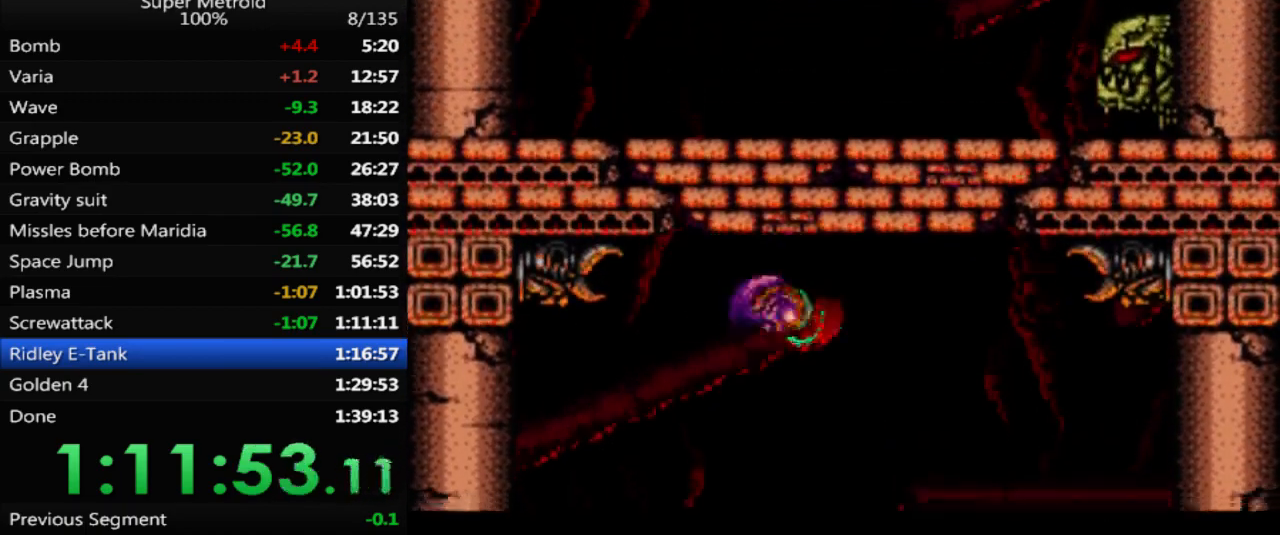
{"buttons": ["A", "DPAD_LEFT"], "events": [[83, "DPAD_LEFT", "down"], [267, "A", "down"]]}
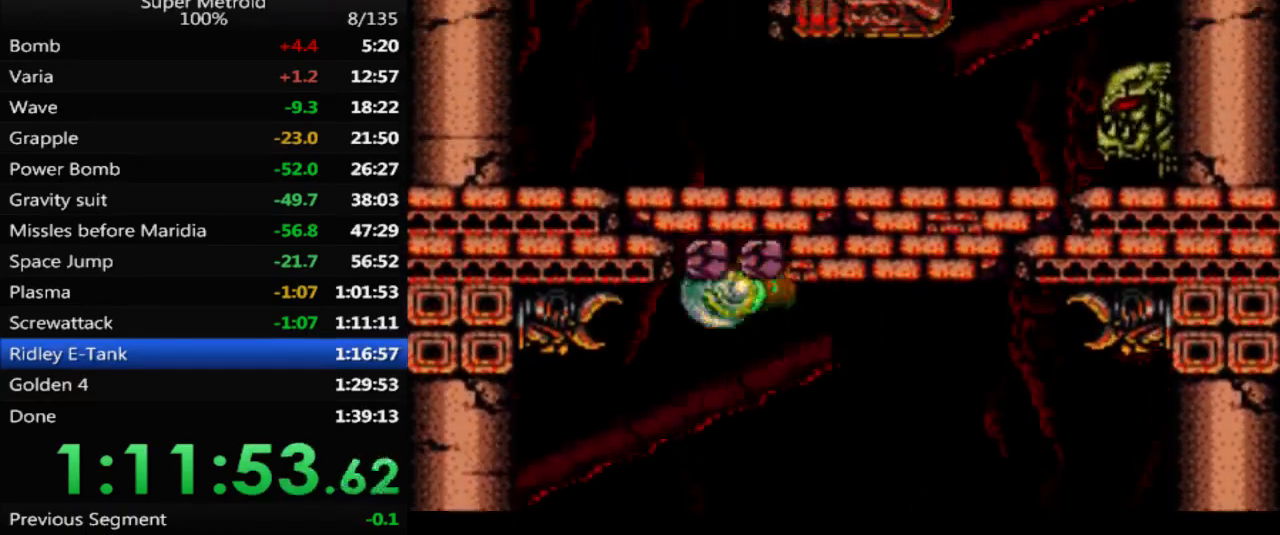
{"buttons": ["A", "DPAD_RIGHT"], "events": [[33, "DPAD_LEFT", "up"], [150, "DPAD_RIGHT", "down"]]}
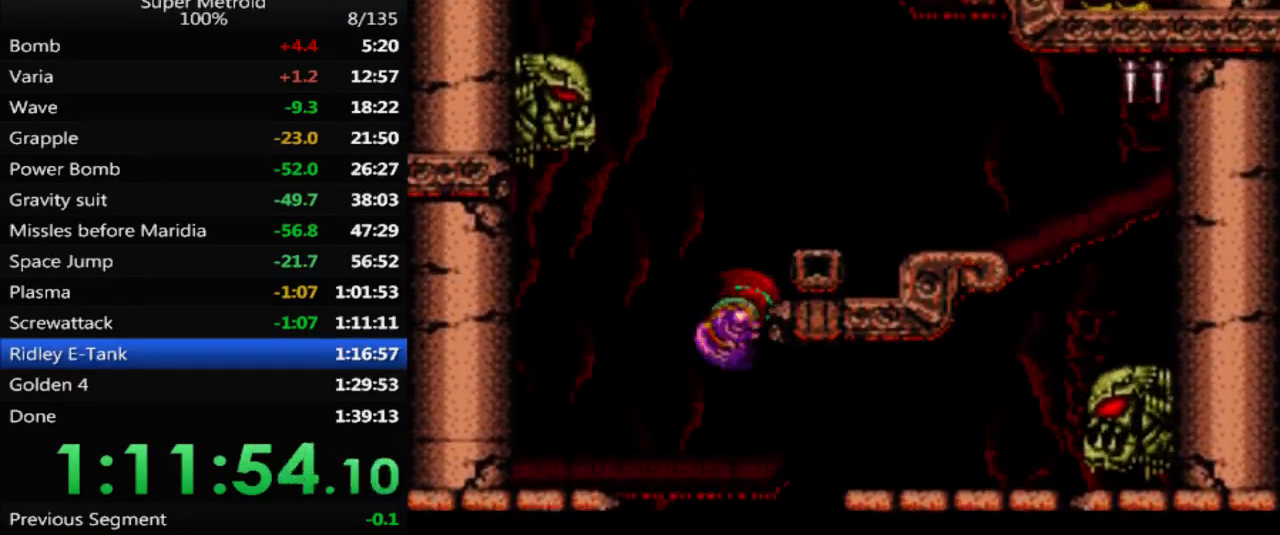
{"buttons": ["A", "DPAD_LEFT"], "events": [[267, "DPAD_RIGHT", "up"], [283, "A", "up"], [400, "DPAD_LEFT", "down"], [433, "A", "down"]]}
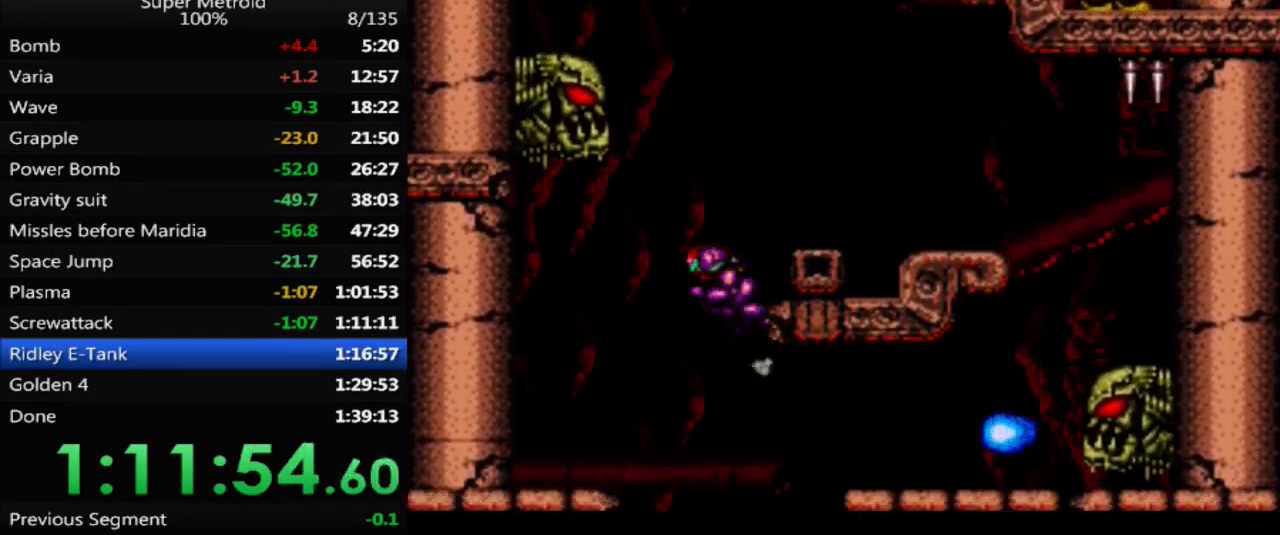
{"buttons": ["A", "DPAD_RIGHT"], "events": [[17, "DPAD_LEFT", "up"], [67, "DPAD_RIGHT", "down"]]}
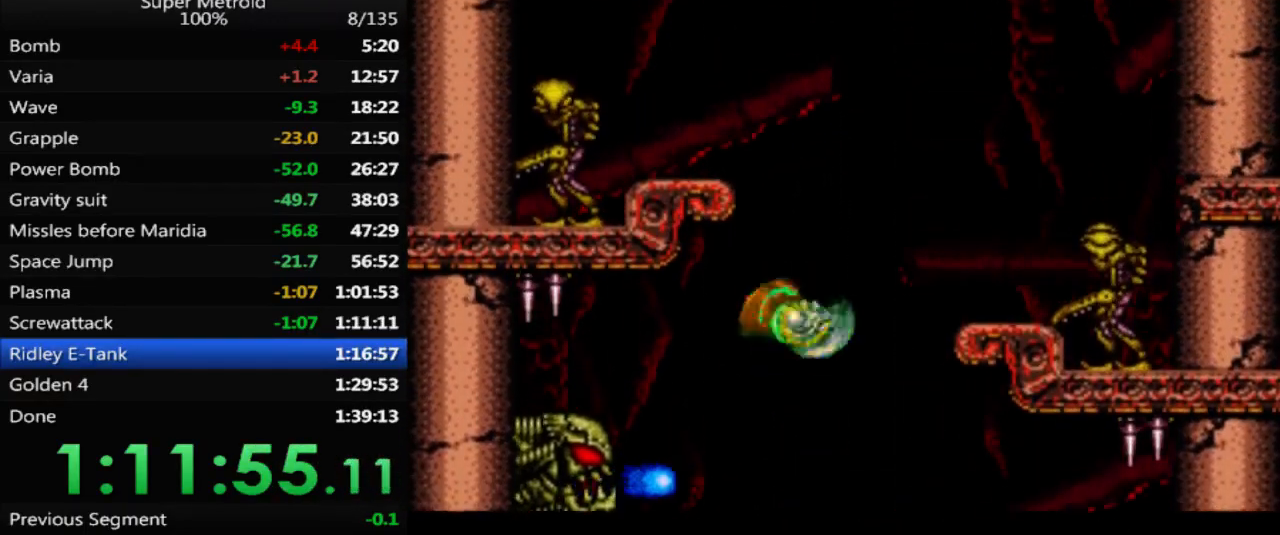
{"buttons": ["A", "DPAD_RIGHT"], "events": [[50, "DPAD_RIGHT", "up"], [117, "DPAD_LEFT", "down"], [333, "DPAD_LEFT", "up"], [367, "A", "up"], [383, "DPAD_RIGHT", "down"], [467, "A", "down"]]}
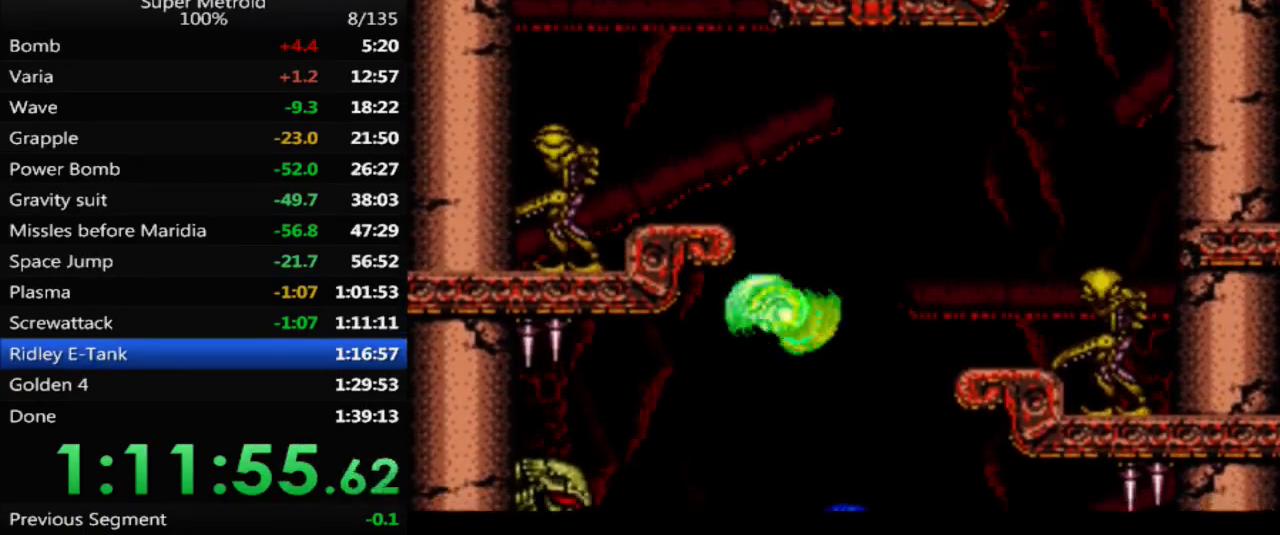
{"buttons": ["A", "DPAD_RIGHT"], "events": [[17, "DPAD_RIGHT", "up"], [83, "DPAD_LEFT", "down"], [283, "A", "up"], [333, "A", "down"], [333, "DPAD_LEFT", "up"], [333, "DPAD_UP", "down"], [350, "DPAD_UP", "up"], [383, "DPAD_RIGHT", "down"]]}
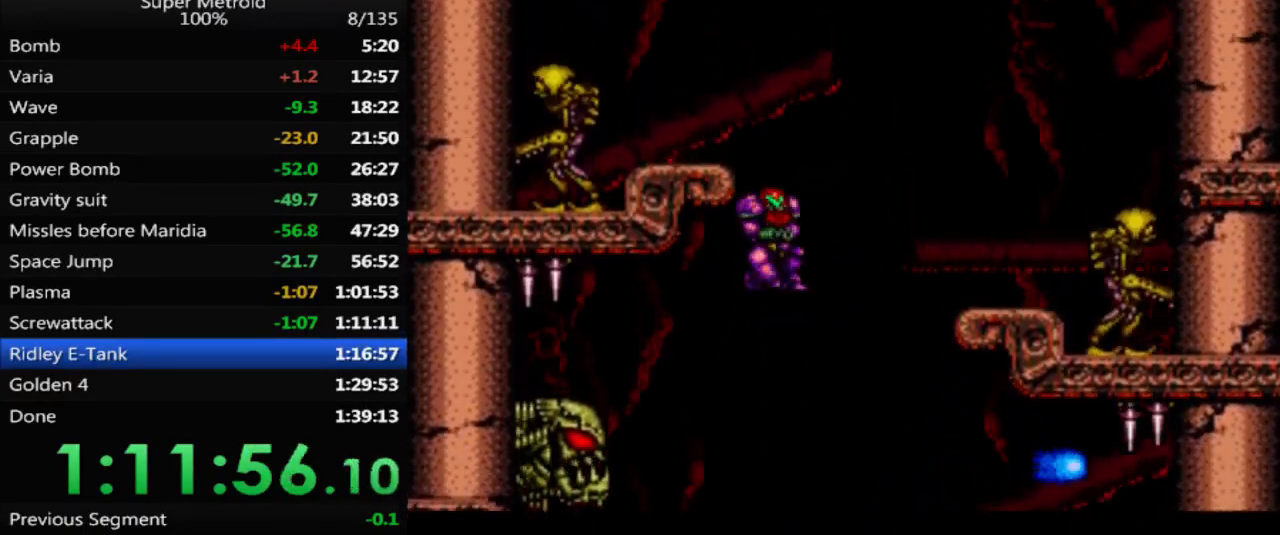
{"buttons": ["DPAD_LEFT"], "events": [[150, "DPAD_RIGHT", "up"], [200, "DPAD_LEFT", "down"], [467, "A", "up"]]}
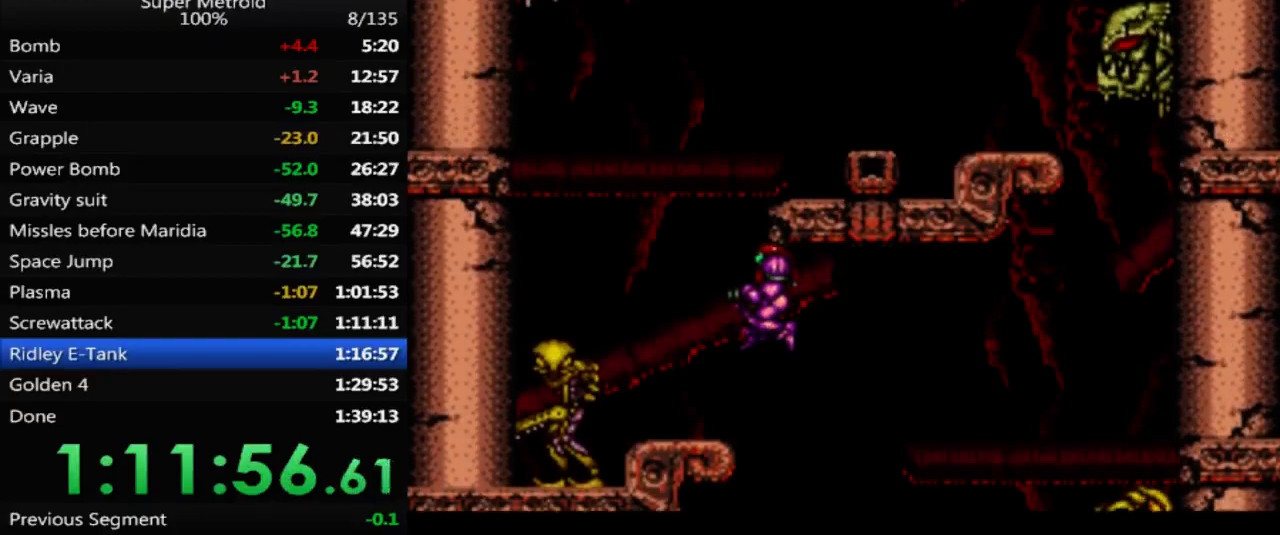
{"buttons": ["A", "DPAD_RIGHT"], "events": [[317, "A", "down"], [317, "DPAD_LEFT", "up"], [367, "DPAD_RIGHT", "down"]]}
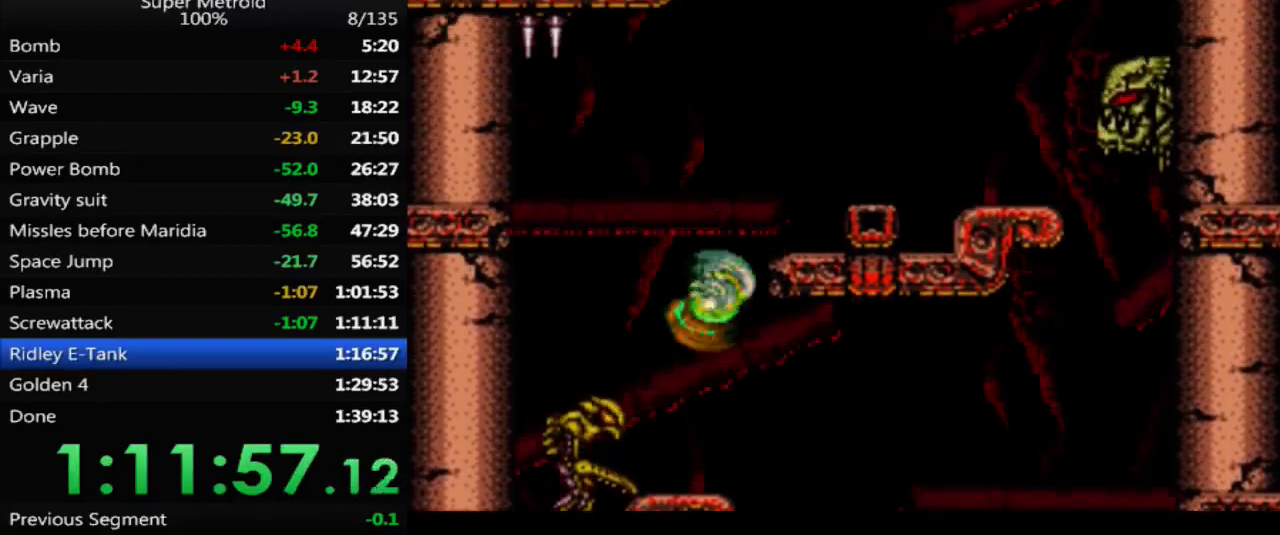
{"buttons": ["A"], "events": [[100, "A", "up"], [233, "L1", "down"], [367, "L1", "up"], [400, "A", "down"], [450, "DPAD_RIGHT", "up"]]}
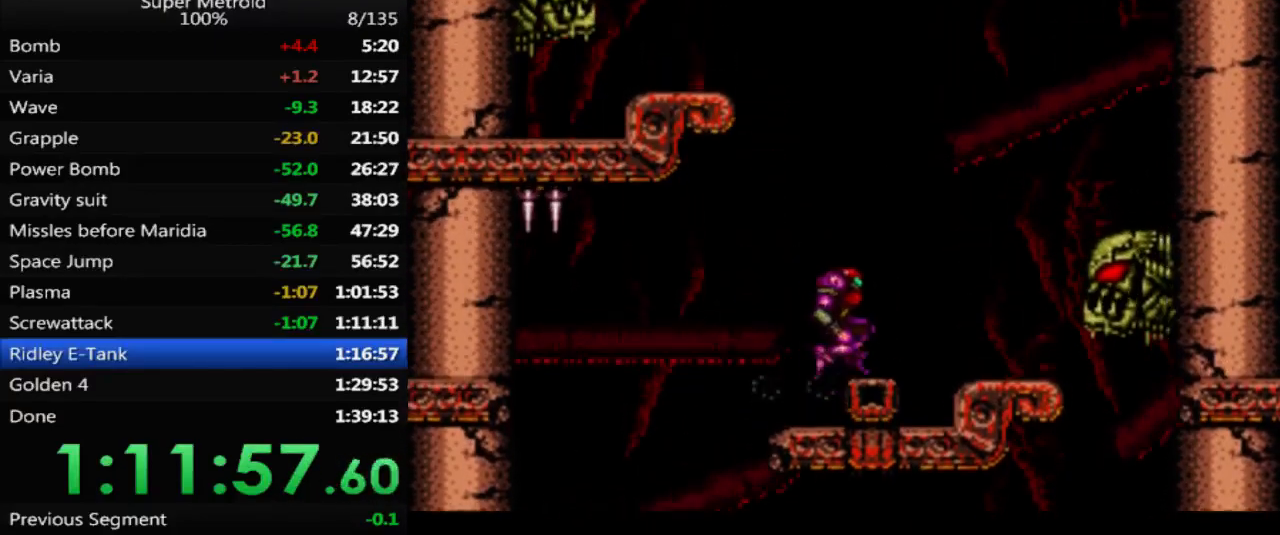
{"buttons": ["DPAD_LEFT"], "events": [[17, "DPAD_LEFT", "down"], [383, "A", "up"]]}
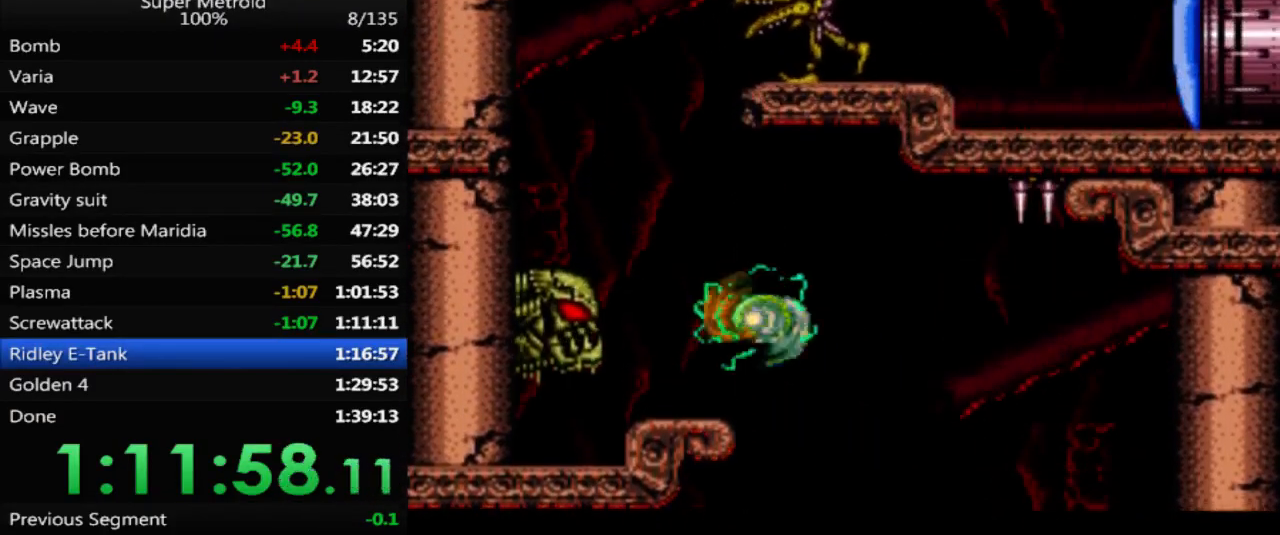
{"buttons": ["A", "DPAD_RIGHT"], "events": [[300, "A", "down"], [383, "DPAD_LEFT", "up"], [433, "DPAD_RIGHT", "down"]]}
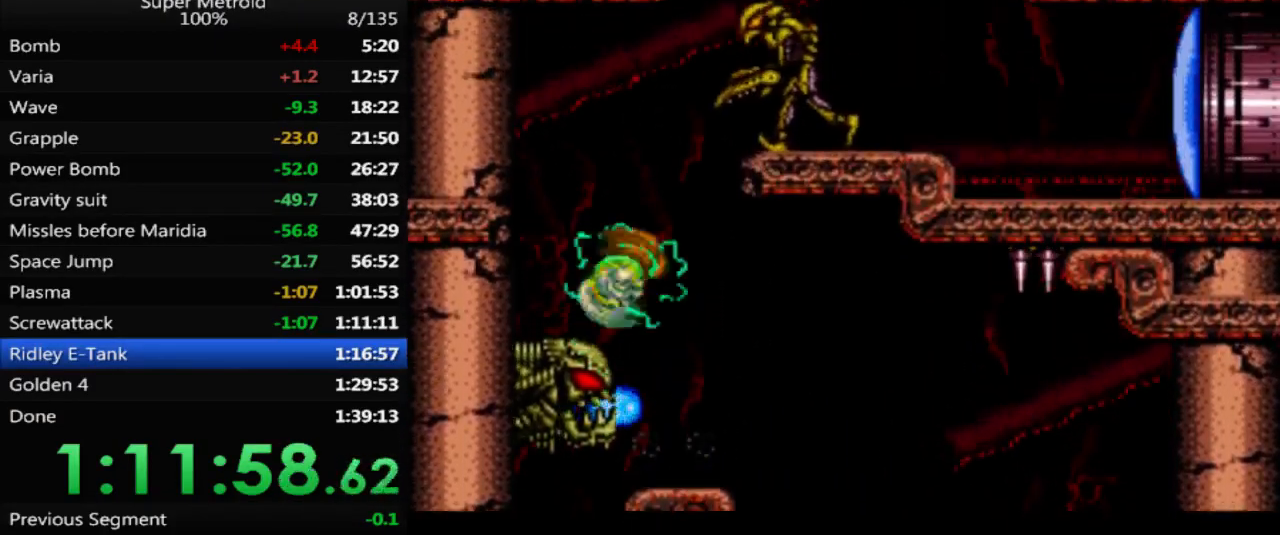
{"buttons": ["A", "DPAD_RIGHT"], "events": []}
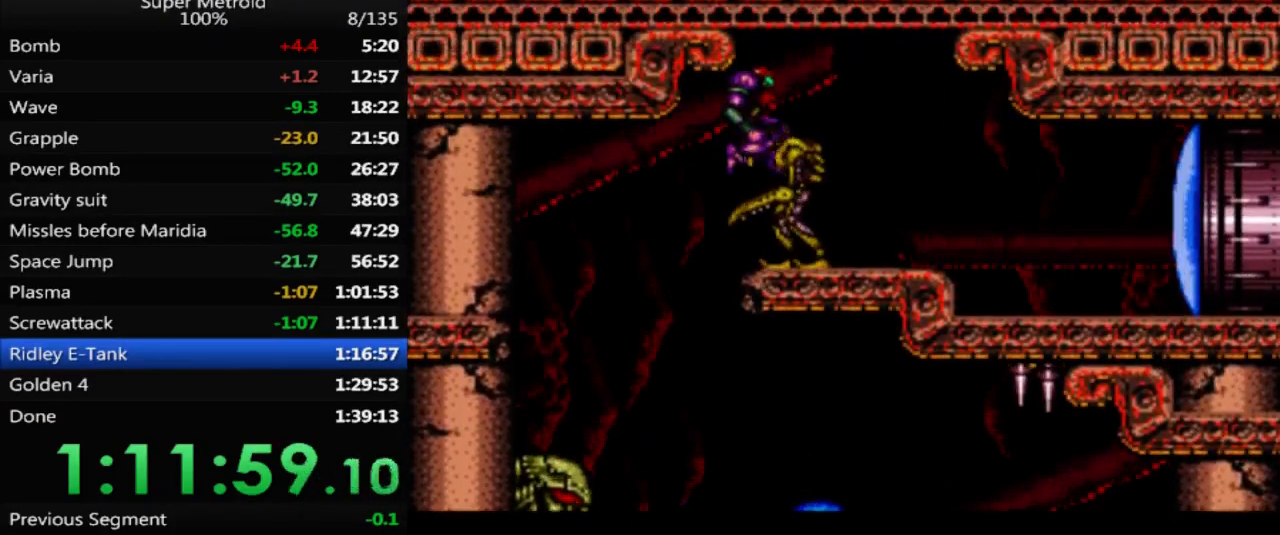
{"buttons": ["X", "DPAD_UP"], "events": [[17, "A", "up"], [17, "DPAD_RIGHT", "up"], [83, "DPAD_UP", "down"], [300, "DPAD_UP", "up"], [383, "DPAD_UP", "down"], [433, "X", "down"]]}